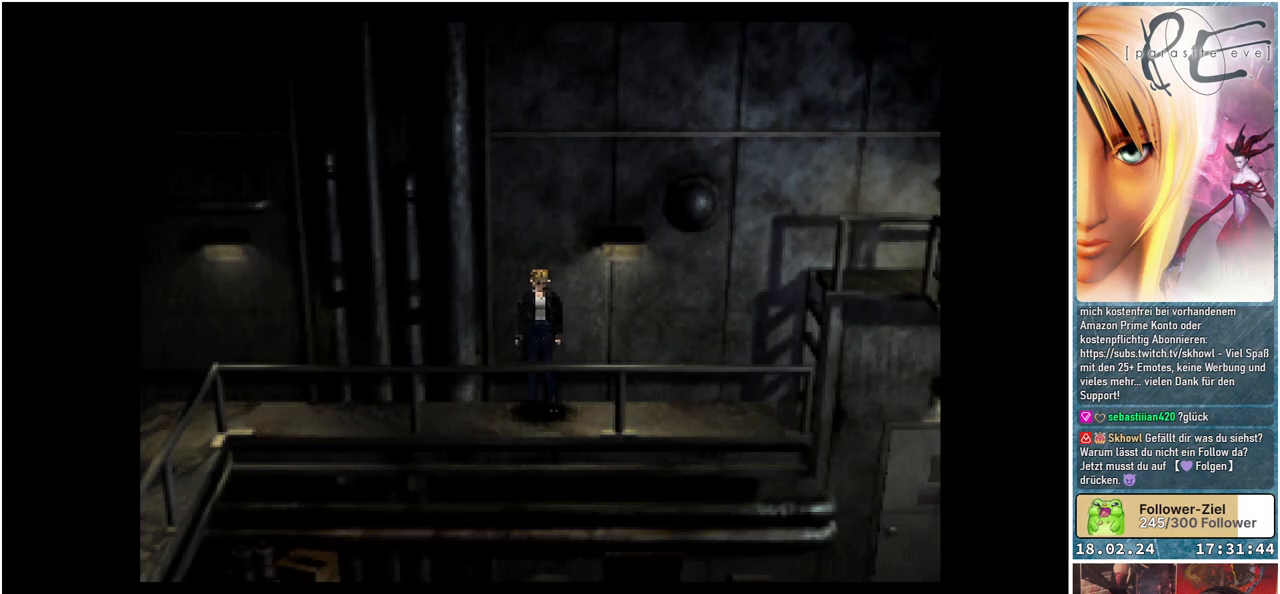
Gameplay with a controller (Xbox layout); each line is a JSON object with the inputs held at the frame after it. "events" lists button and stick changes between this image and that frame as [ms after this image, input, new state], when the widget could be followed in between. Not read: left_stick right_stick.
{"buttons": ["B", "DPAD_LEFT"], "events": [[467, "DPAD_LEFT", "down"], [483, "B", "down"]]}
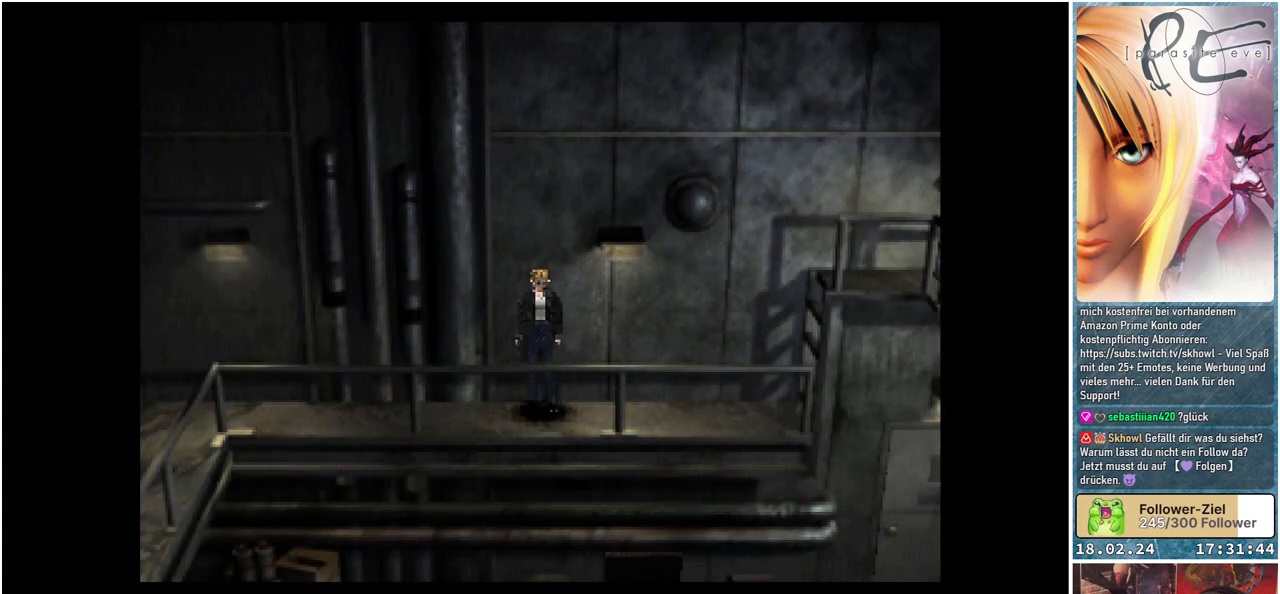
{"buttons": [], "events": [[483, "B", "up"], [483, "DPAD_LEFT", "up"]]}
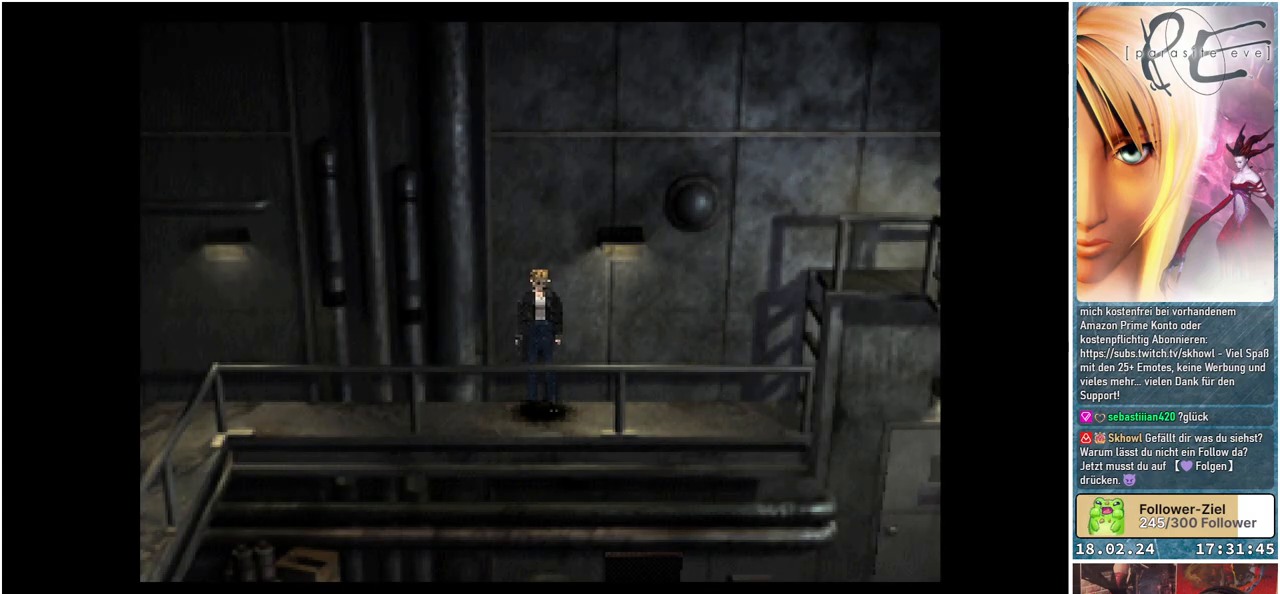
{"buttons": [], "events": []}
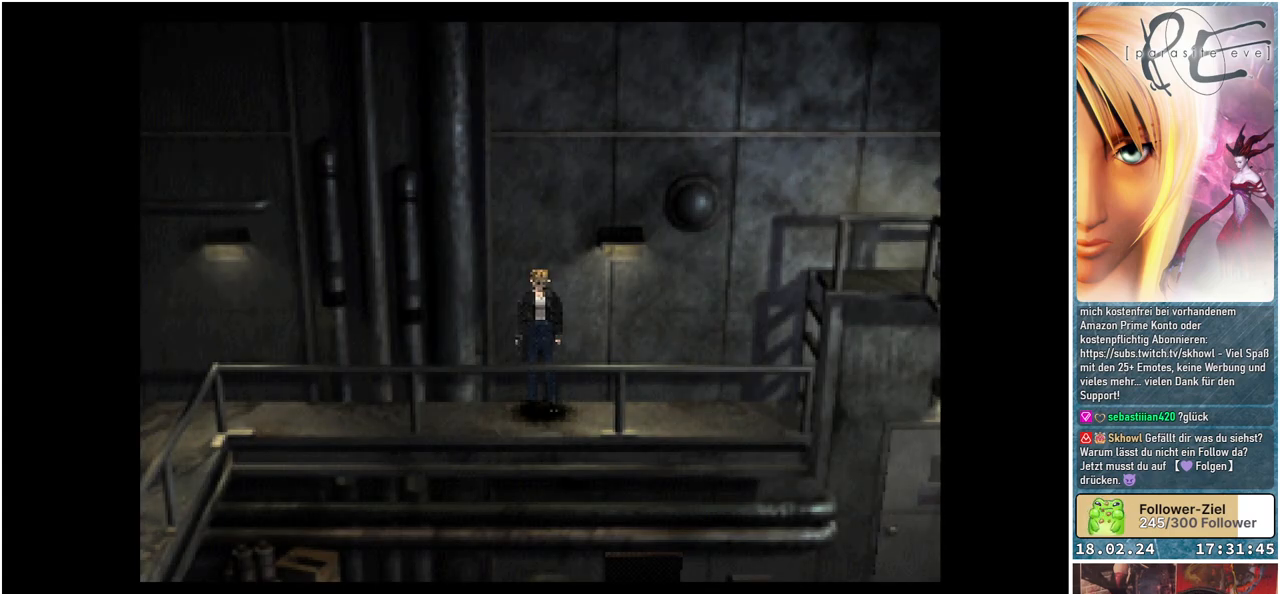
{"buttons": [], "events": []}
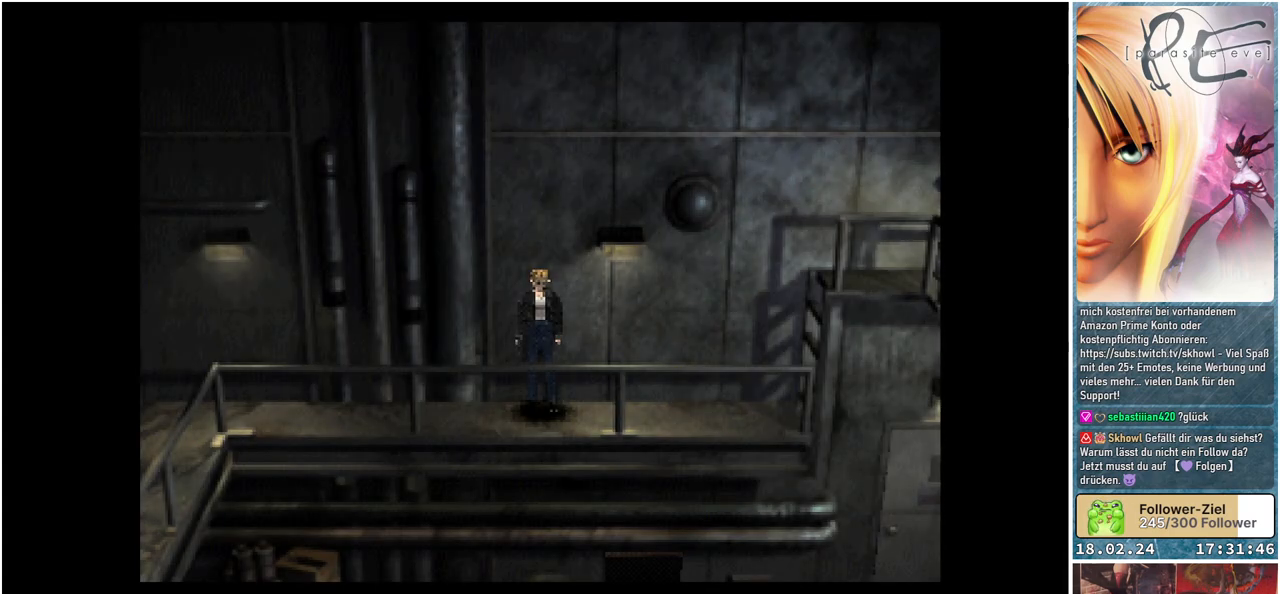
{"buttons": [], "events": []}
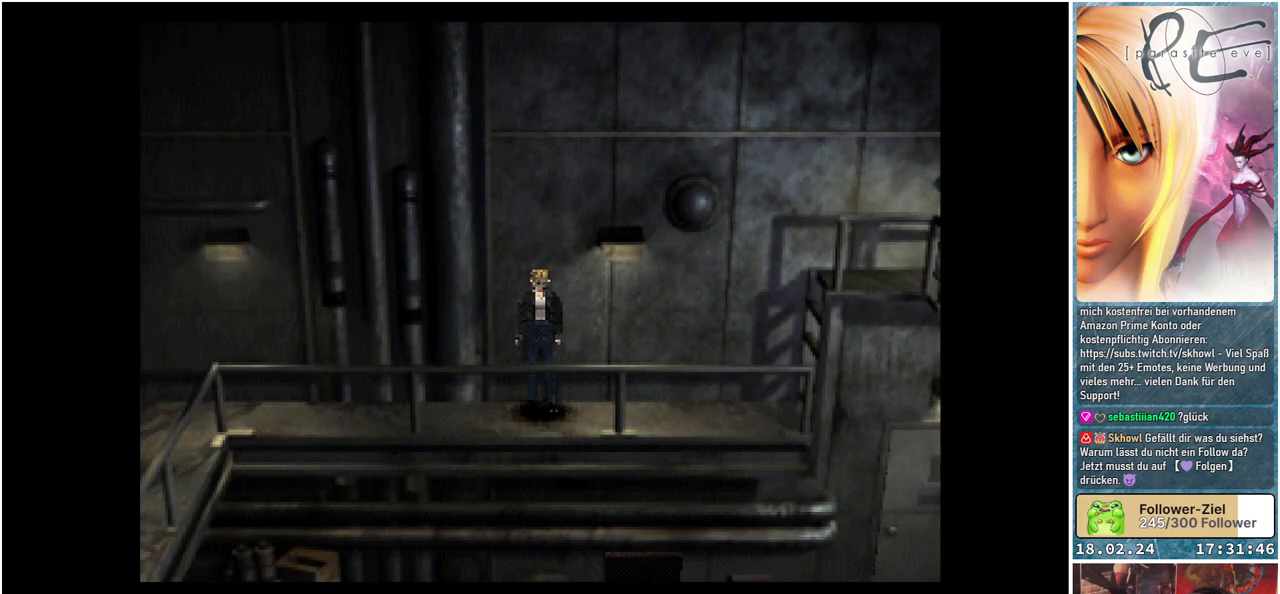
{"buttons": [], "events": []}
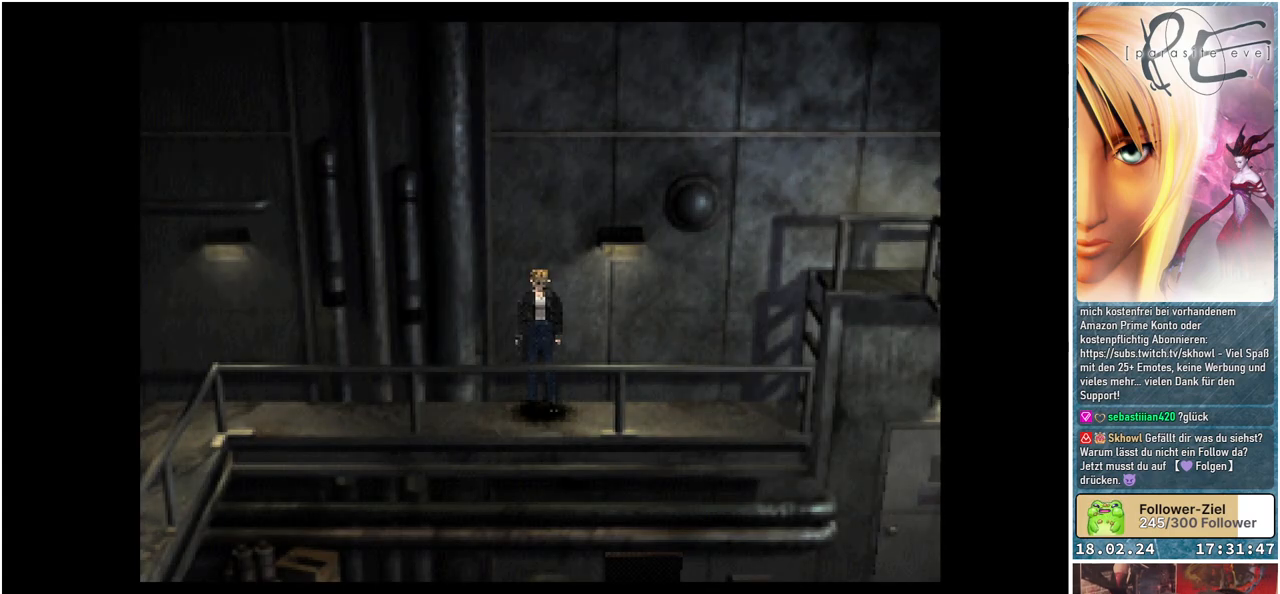
{"buttons": ["B", "DPAD_LEFT"], "events": [[67, "B", "down"], [67, "DPAD_LEFT", "down"]]}
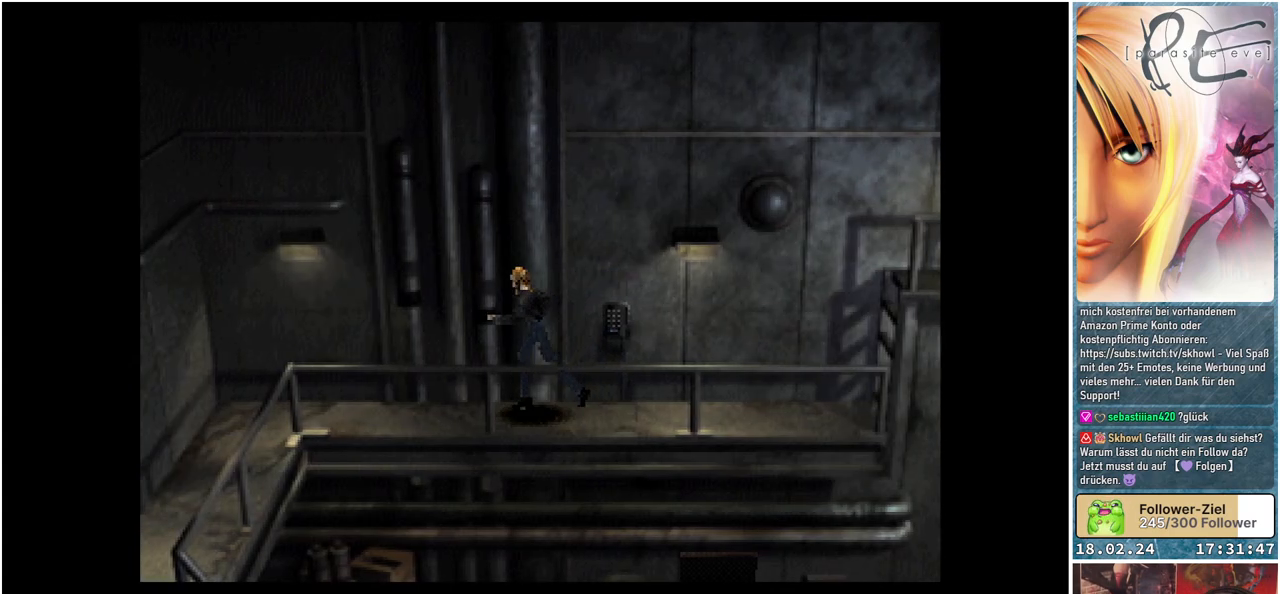
{"buttons": ["B", "DPAD_LEFT"], "events": []}
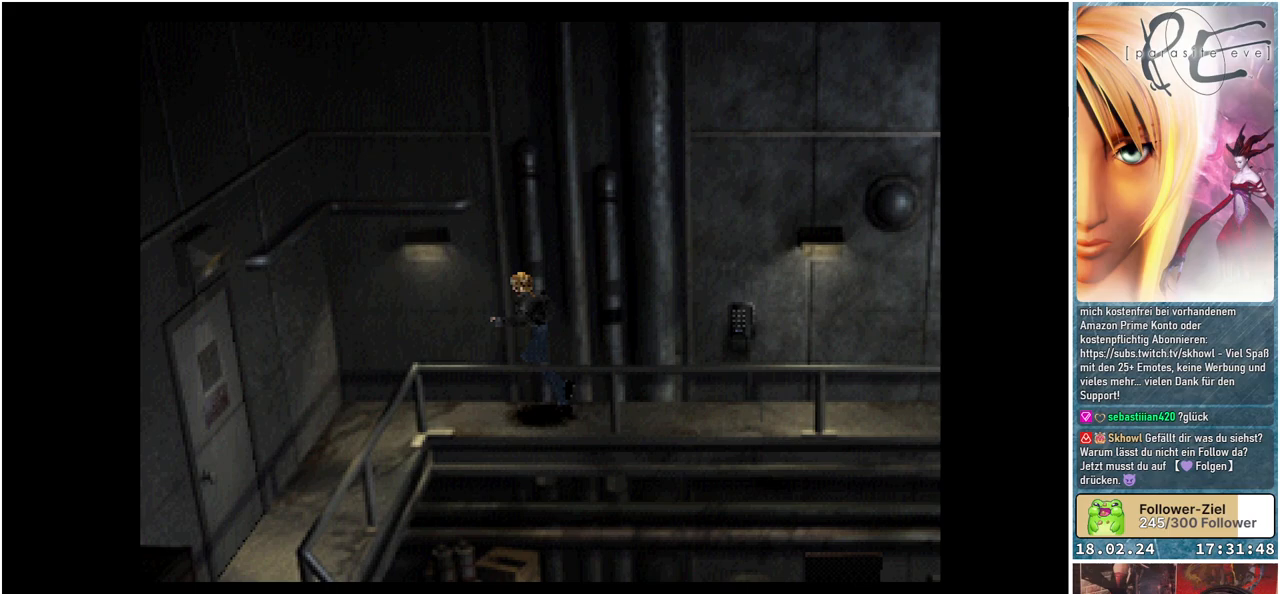
{"buttons": ["B", "DPAD_LEFT"], "events": []}
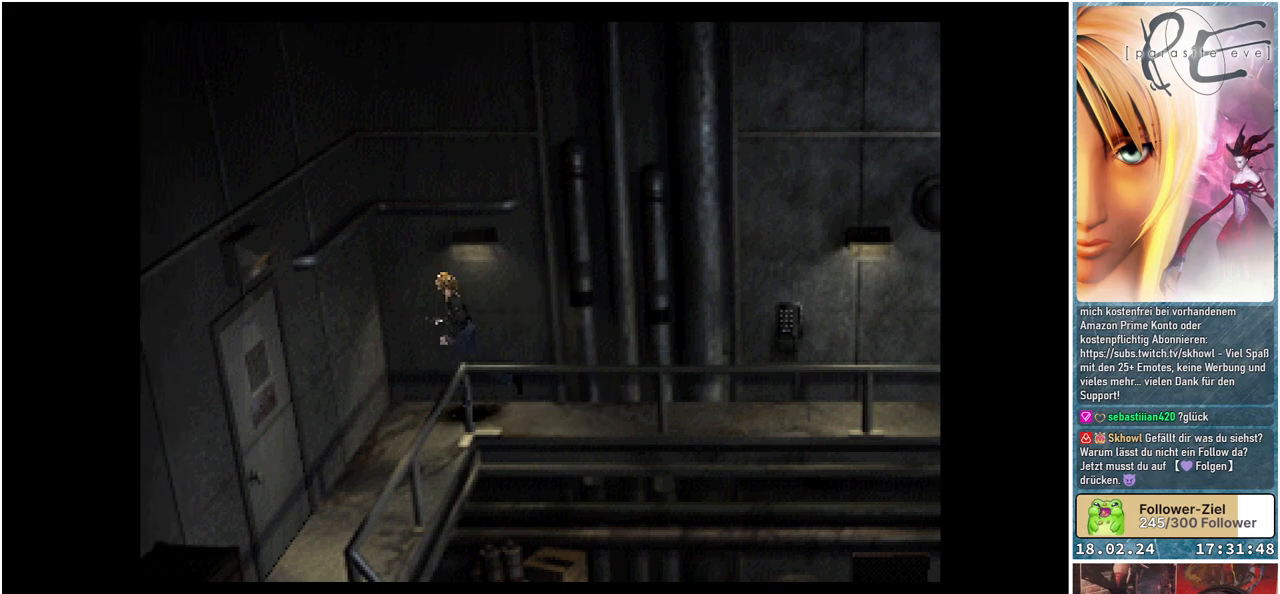
{"buttons": ["B", "DPAD_DOWN"], "events": [[50, "DPAD_DOWN", "down"], [50, "DPAD_LEFT", "up"]]}
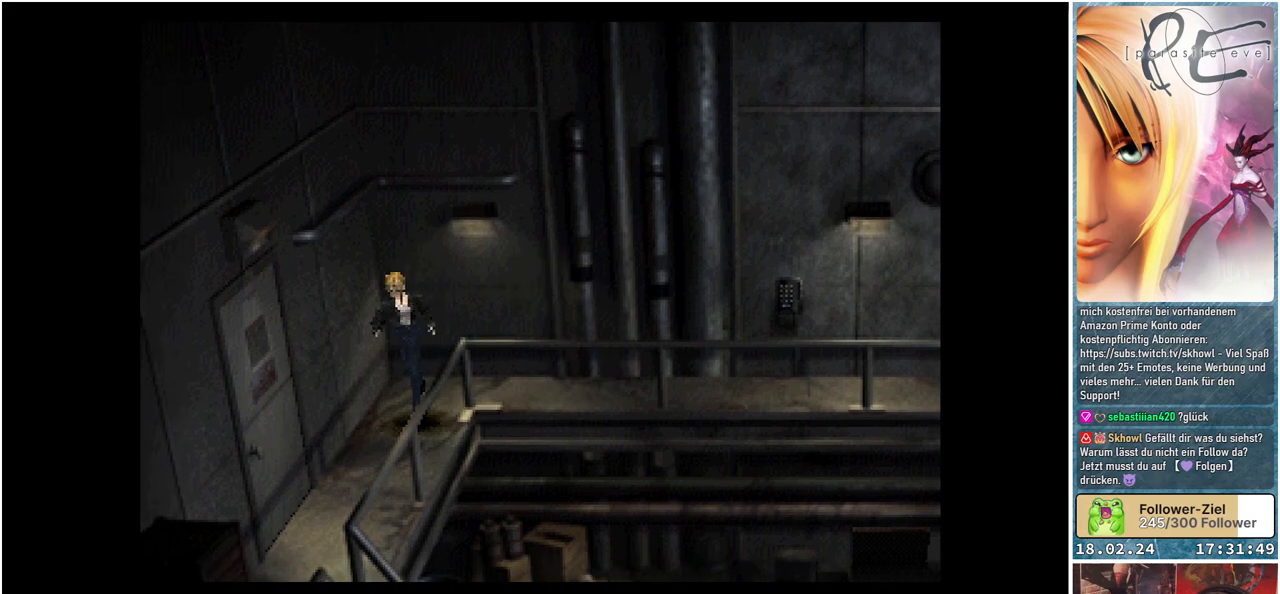
{"buttons": ["B", "DPAD_DOWN"], "events": []}
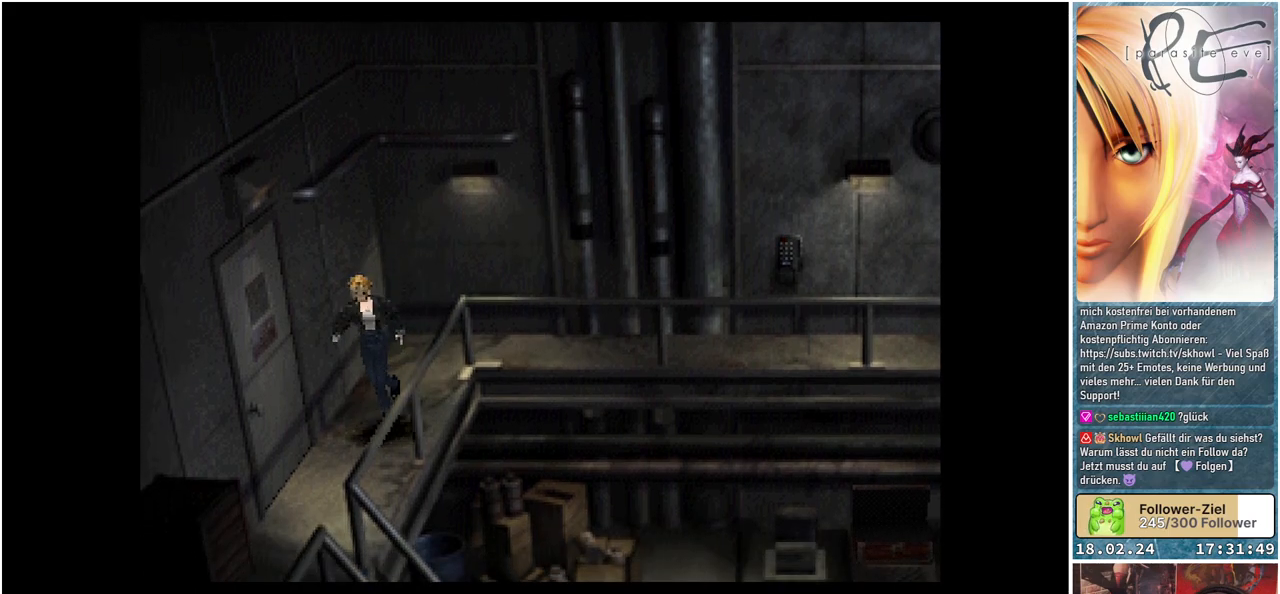
{"buttons": [], "events": [[367, "B", "up"], [400, "DPAD_DOWN", "up"]]}
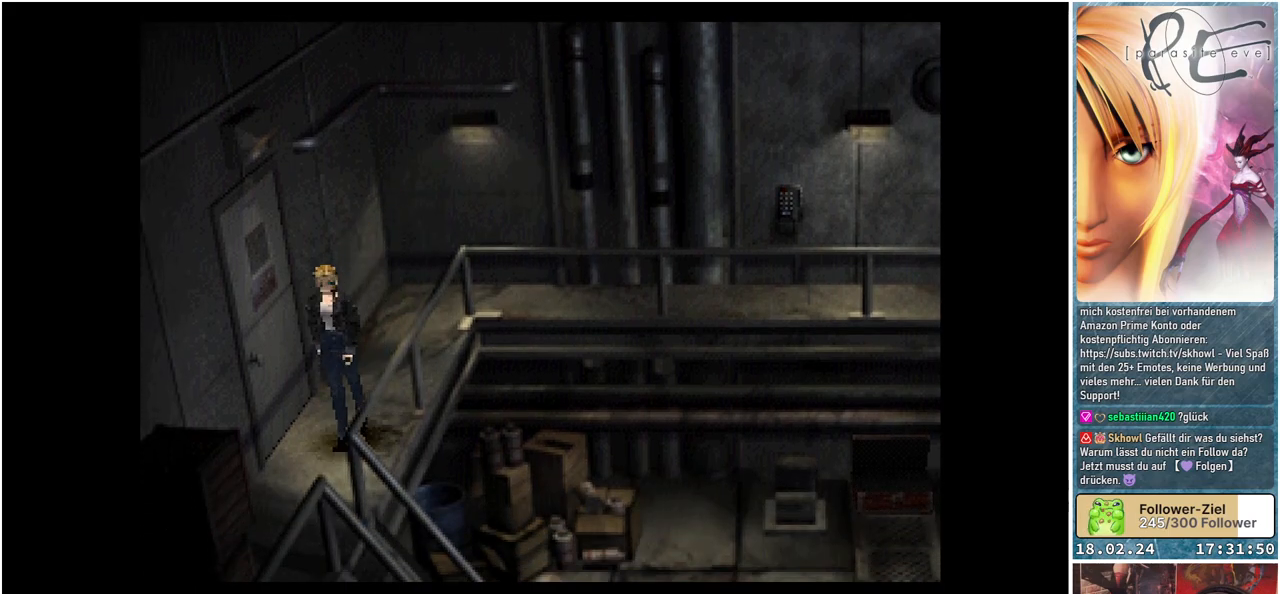
{"buttons": [], "events": [[17, "Y", "down"], [133, "Y", "up"]]}
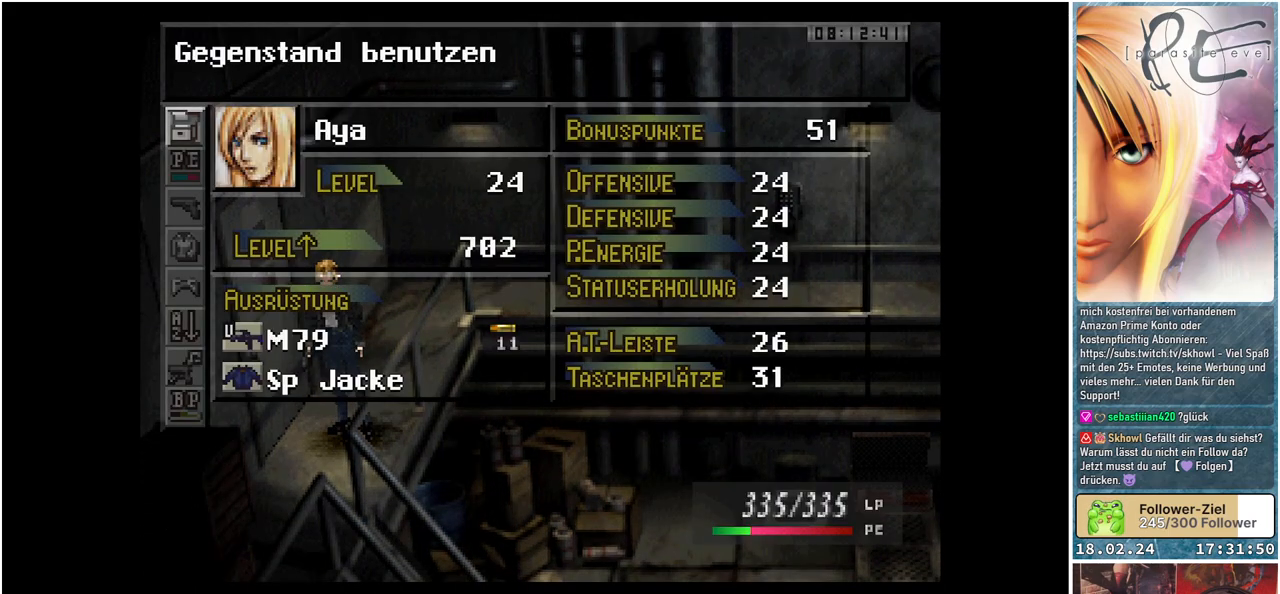
{"buttons": [], "events": []}
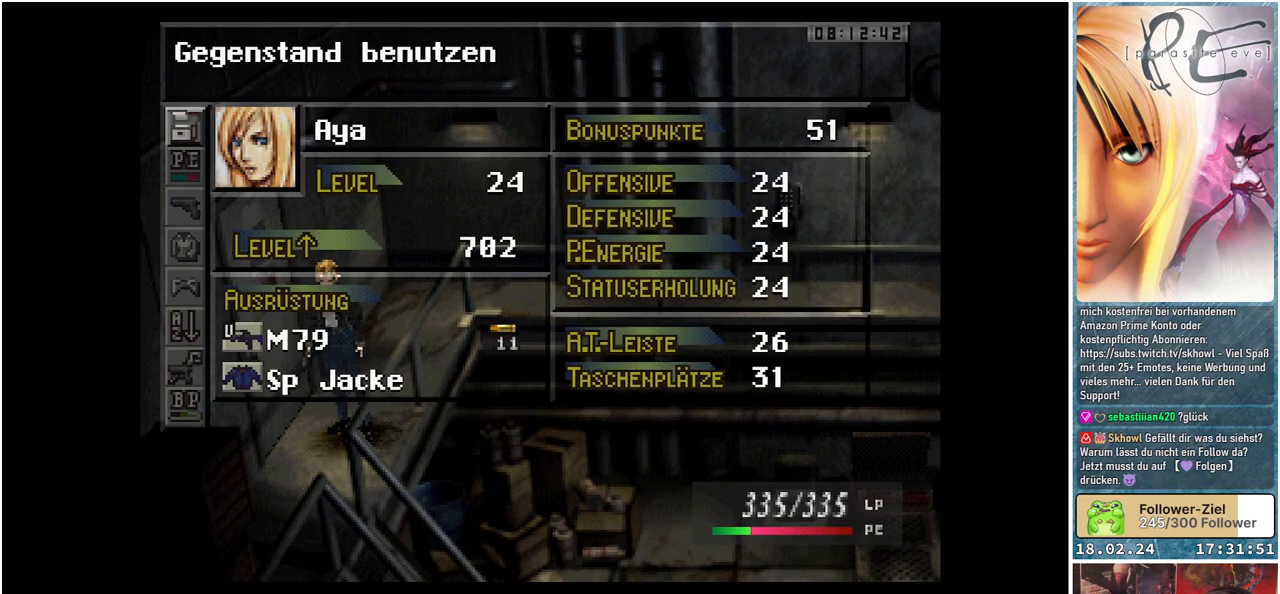
{"buttons": [], "events": []}